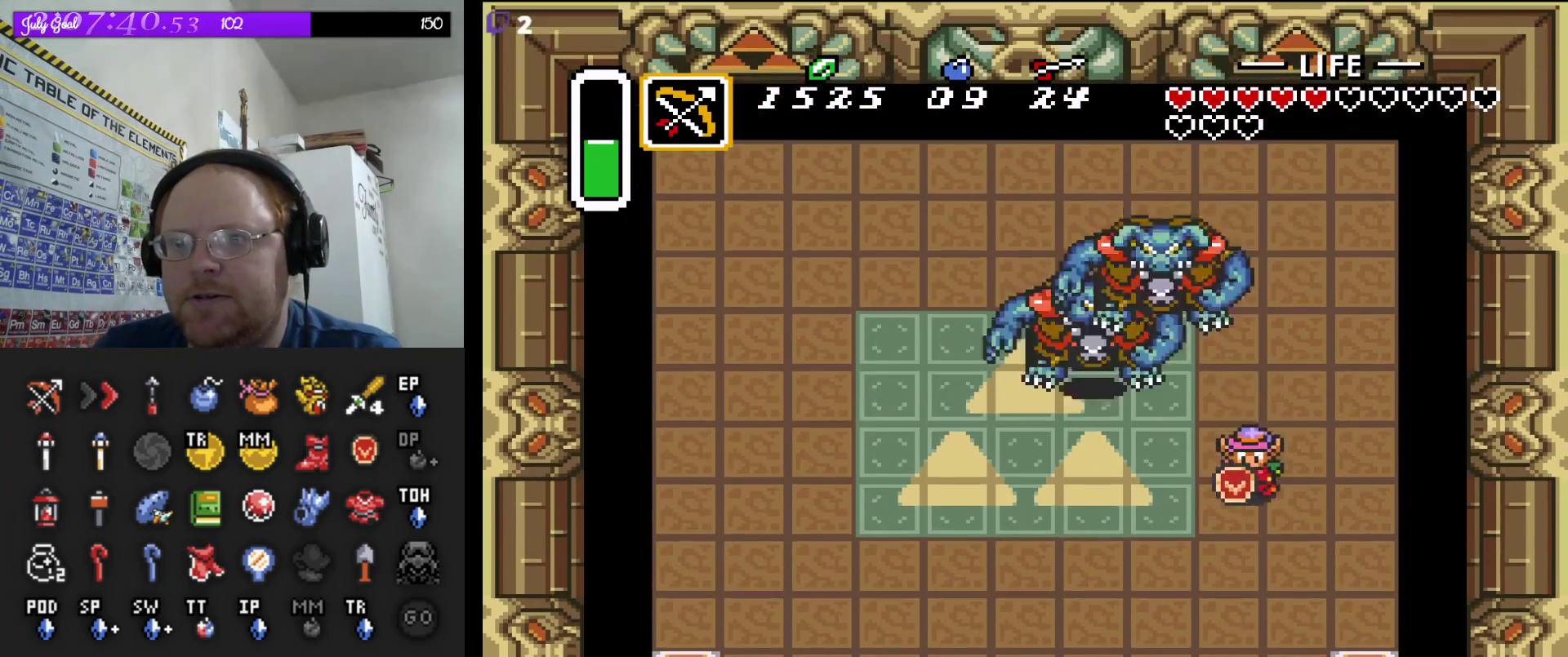
Gameplay with a controller (Nintendo layout); each line is a JSON object with the inputs held at the frame after it (dt_ms = milliseconds from this image to that frame). "events" lists button and stick changes between this image and that frame as [ms after this image, input, new state], when the widget could be followed in between. Not read: L3 R3 Y.
{"dt_ms": 500, "buttons": [], "events": [[233, "DPAD_DOWN", "up"], [250, "START", "down"], [400, "START", "up"]]}
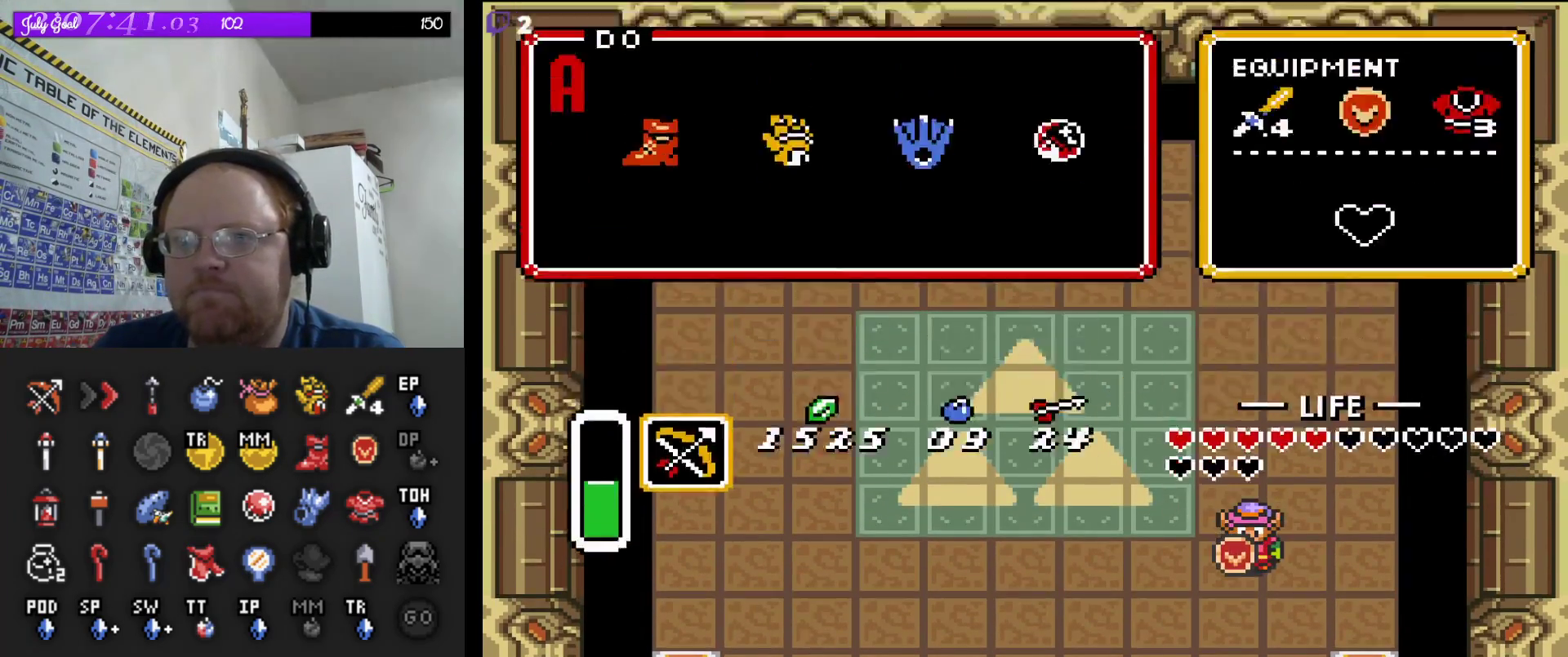
{"dt_ms": 500, "buttons": ["DPAD_DOWN"], "events": [[417, "DPAD_DOWN", "down"]]}
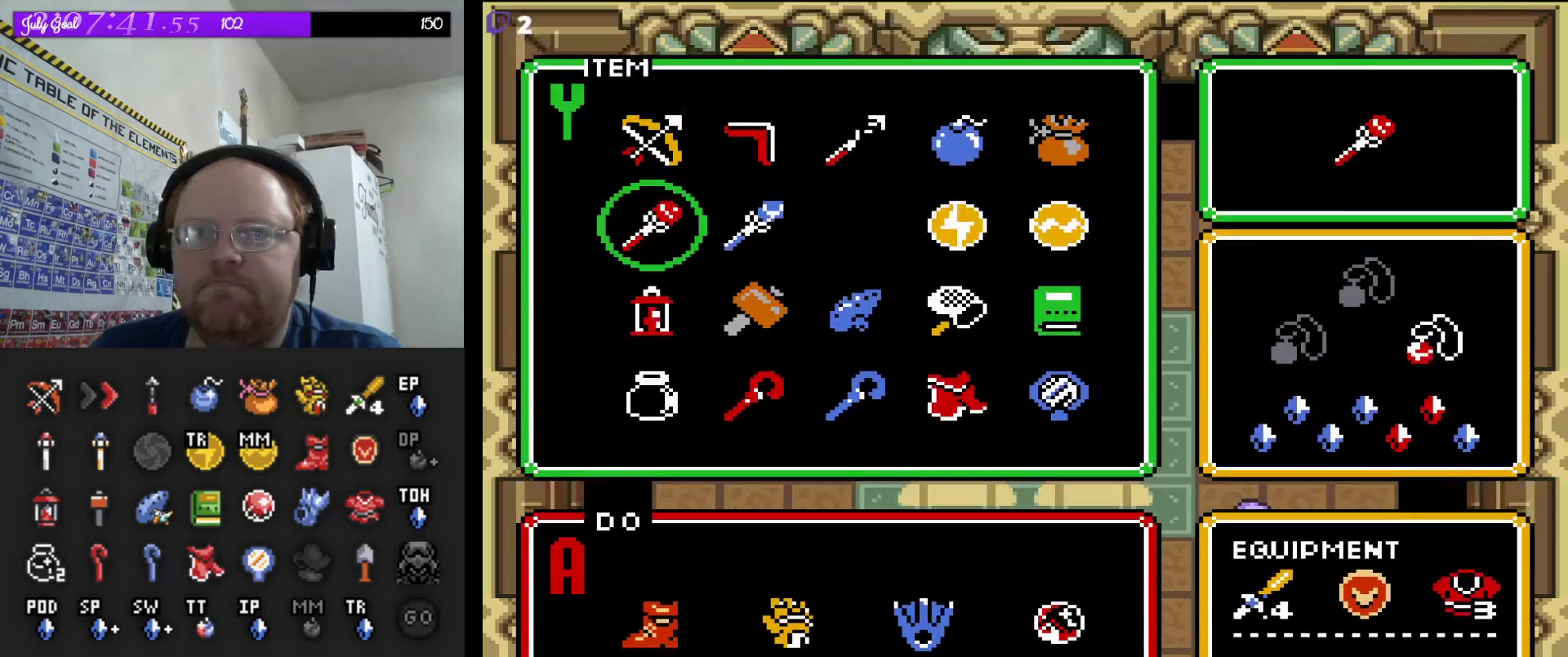
{"dt_ms": 500, "buttons": [], "events": [[17, "DPAD_DOWN", "up"], [133, "START", "down"], [300, "START", "up"]]}
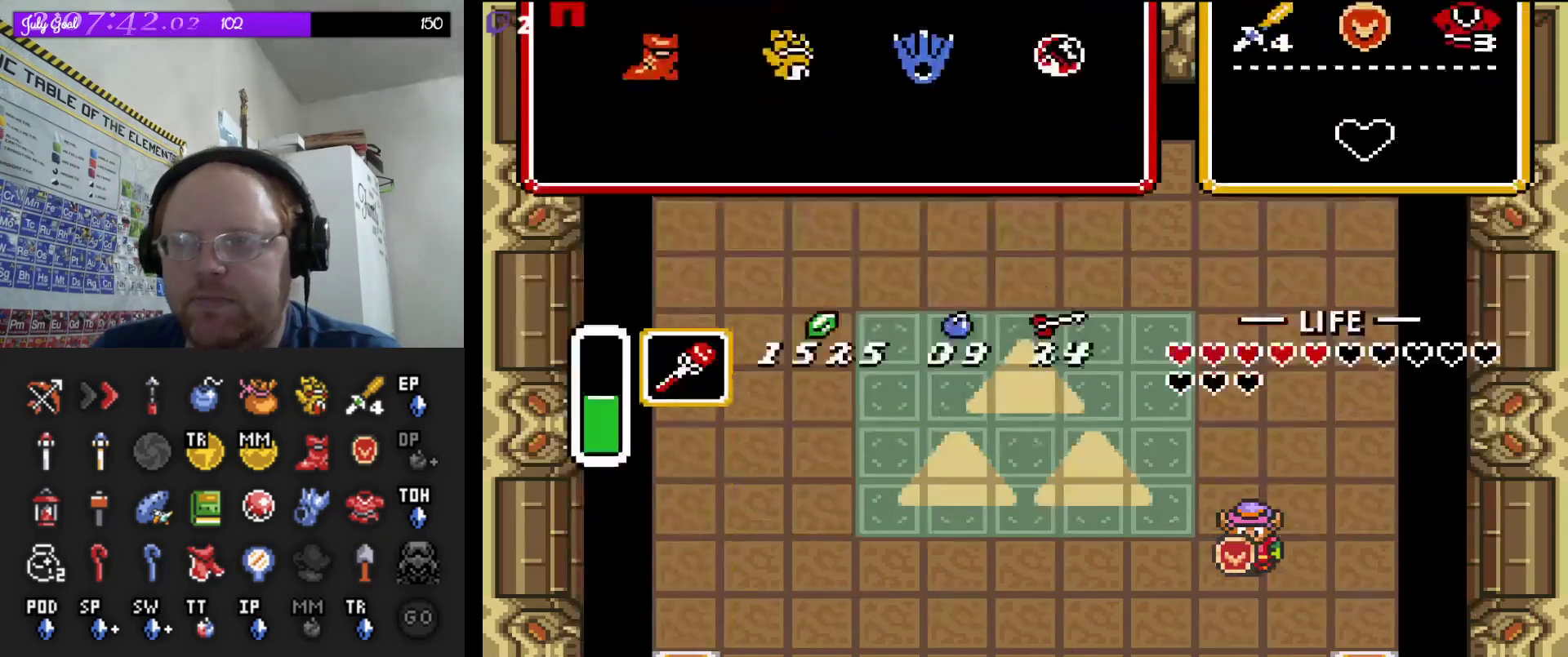
{"dt_ms": 500, "buttons": ["DPAD_UP", "DPAD_LEFT"], "events": [[150, "DPAD_LEFT", "down"], [317, "DPAD_UP", "down"]]}
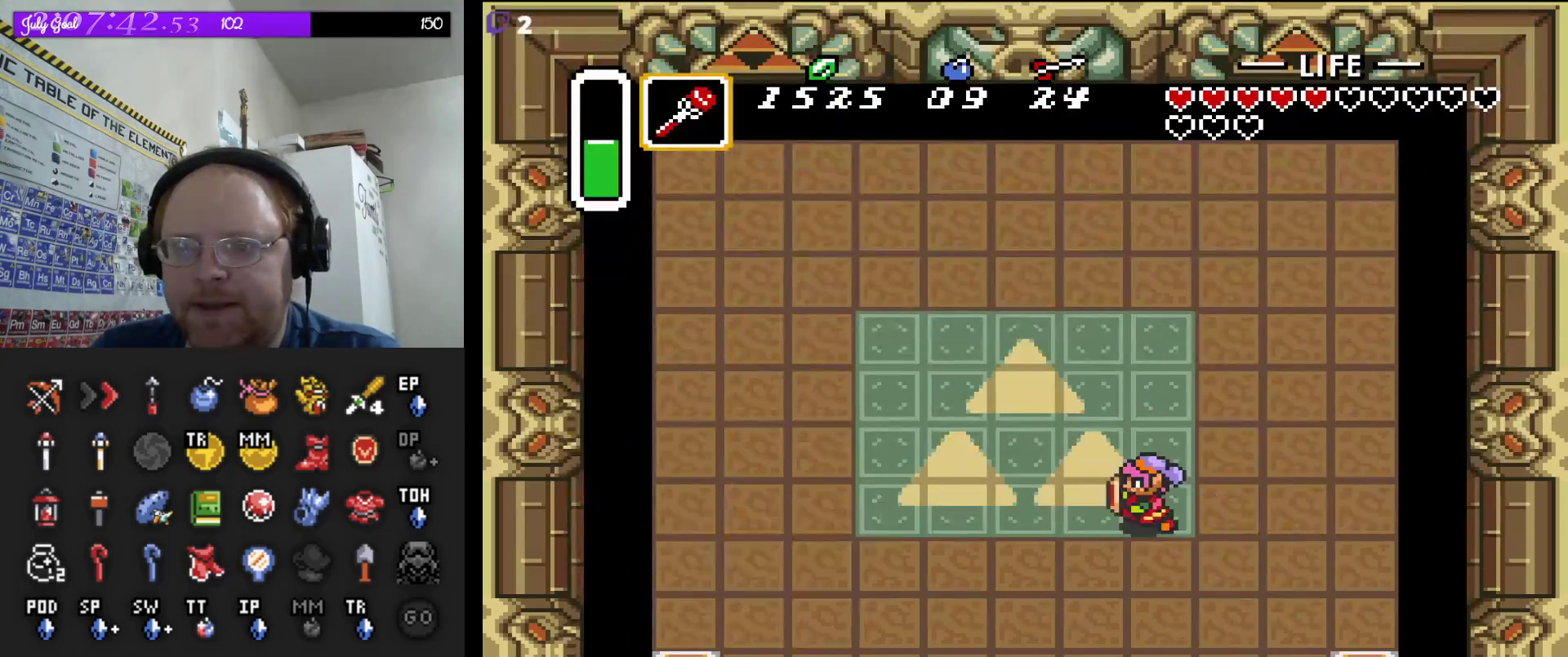
{"dt_ms": 500, "buttons": ["DPAD_UP", "DPAD_RIGHT"], "events": [[17, "DPAD_LEFT", "up"], [50, "DPAD_LEFT", "down"], [50, "DPAD_UP", "up"], [117, "DPAD_LEFT", "up"], [333, "DPAD_UP", "down"], [383, "DPAD_RIGHT", "down"]]}
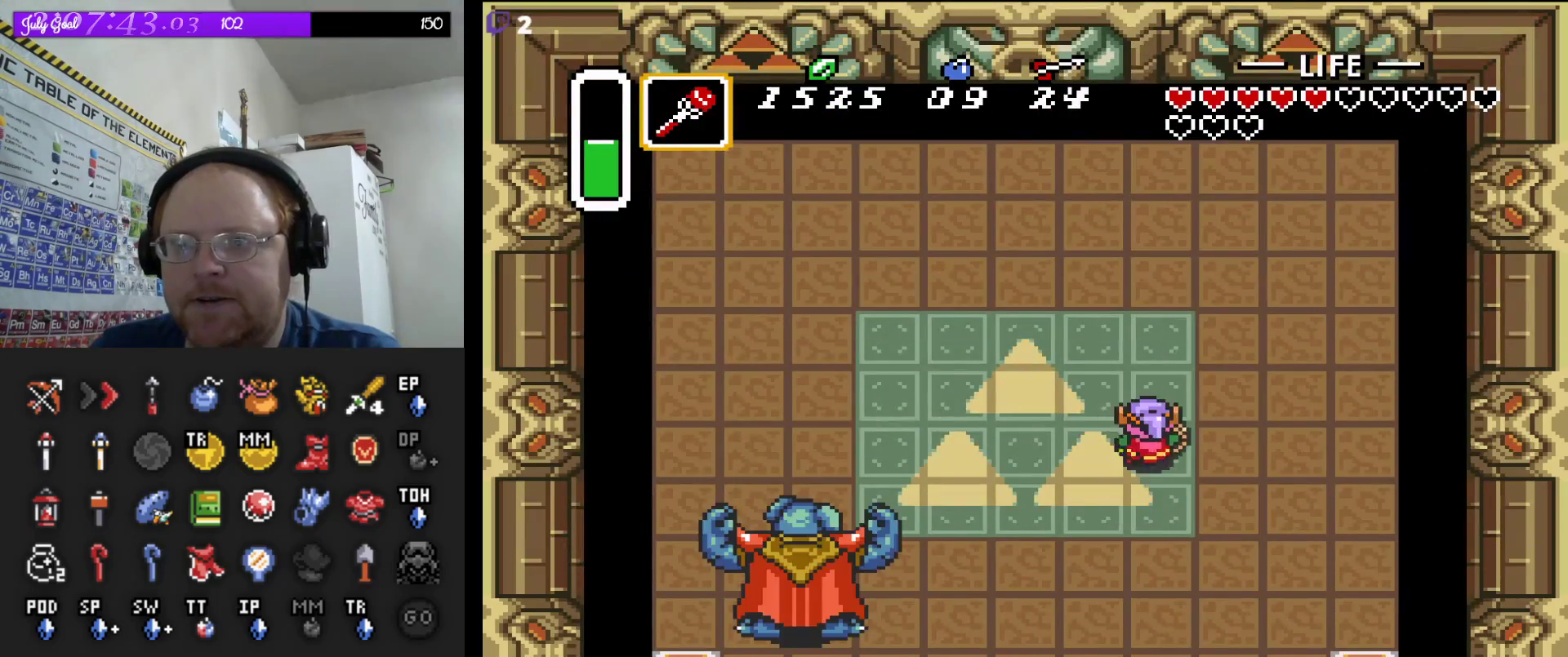
{"dt_ms": 500, "buttons": ["DPAD_DOWN"], "events": [[133, "DPAD_UP", "up"], [167, "DPAD_DOWN", "down"], [283, "DPAD_RIGHT", "up"]]}
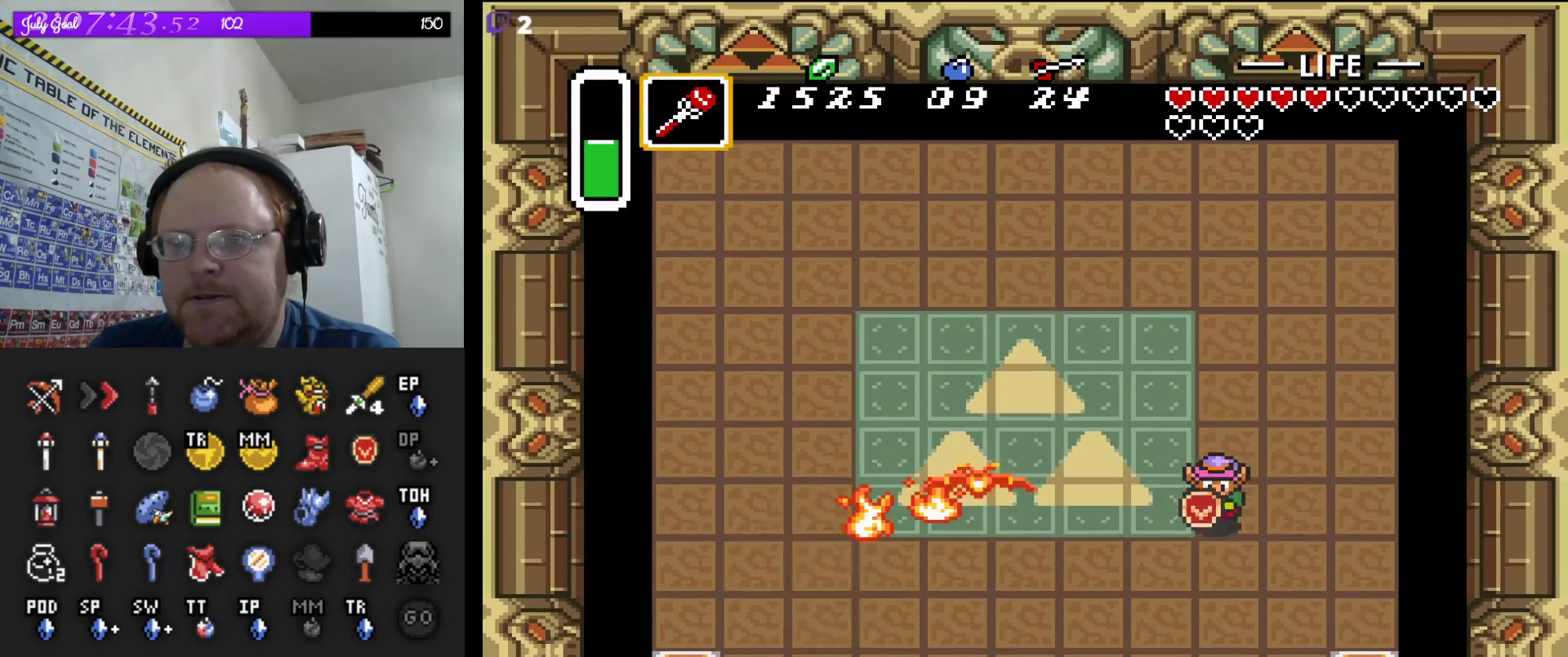
{"dt_ms": 500, "buttons": [], "events": [[233, "DPAD_LEFT", "down"], [333, "DPAD_LEFT", "up"], [383, "DPAD_DOWN", "up"]]}
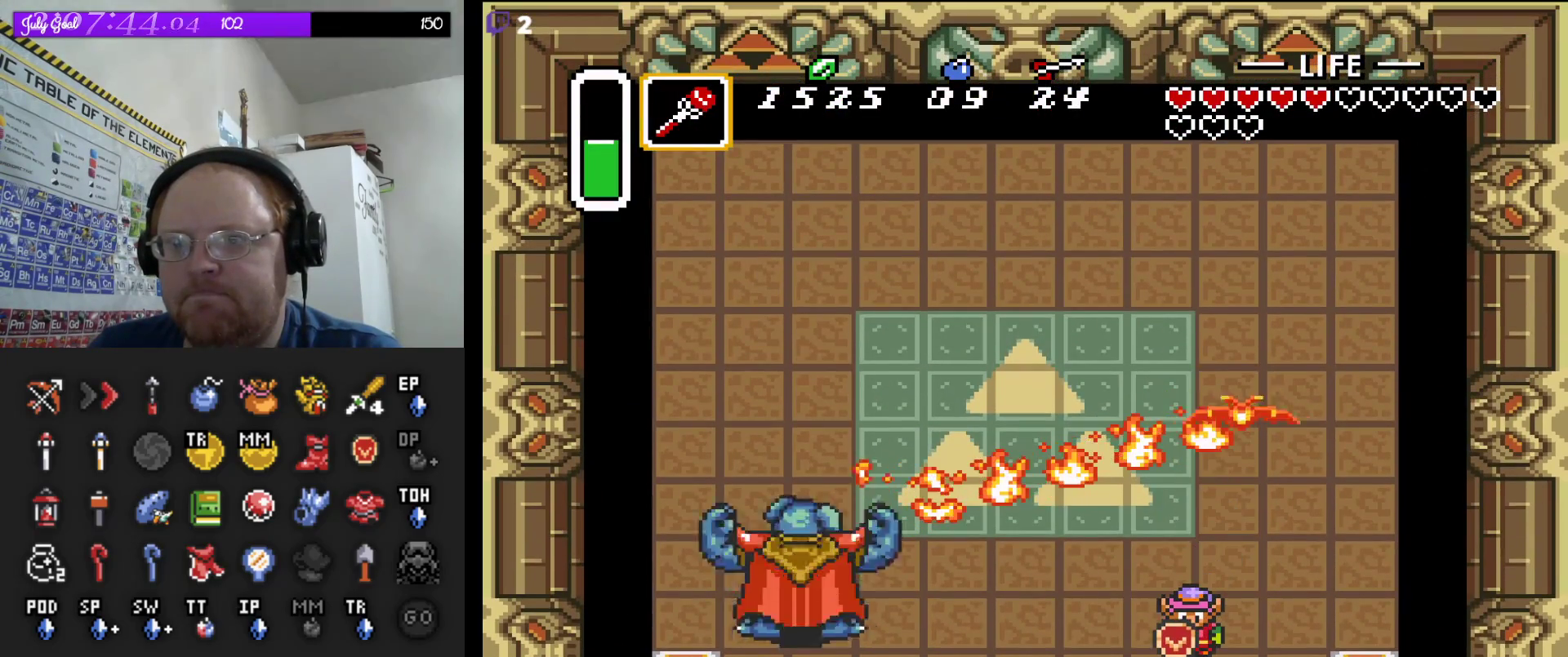
{"dt_ms": 500, "buttons": ["DPAD_LEFT"], "events": [[350, "DPAD_LEFT", "down"]]}
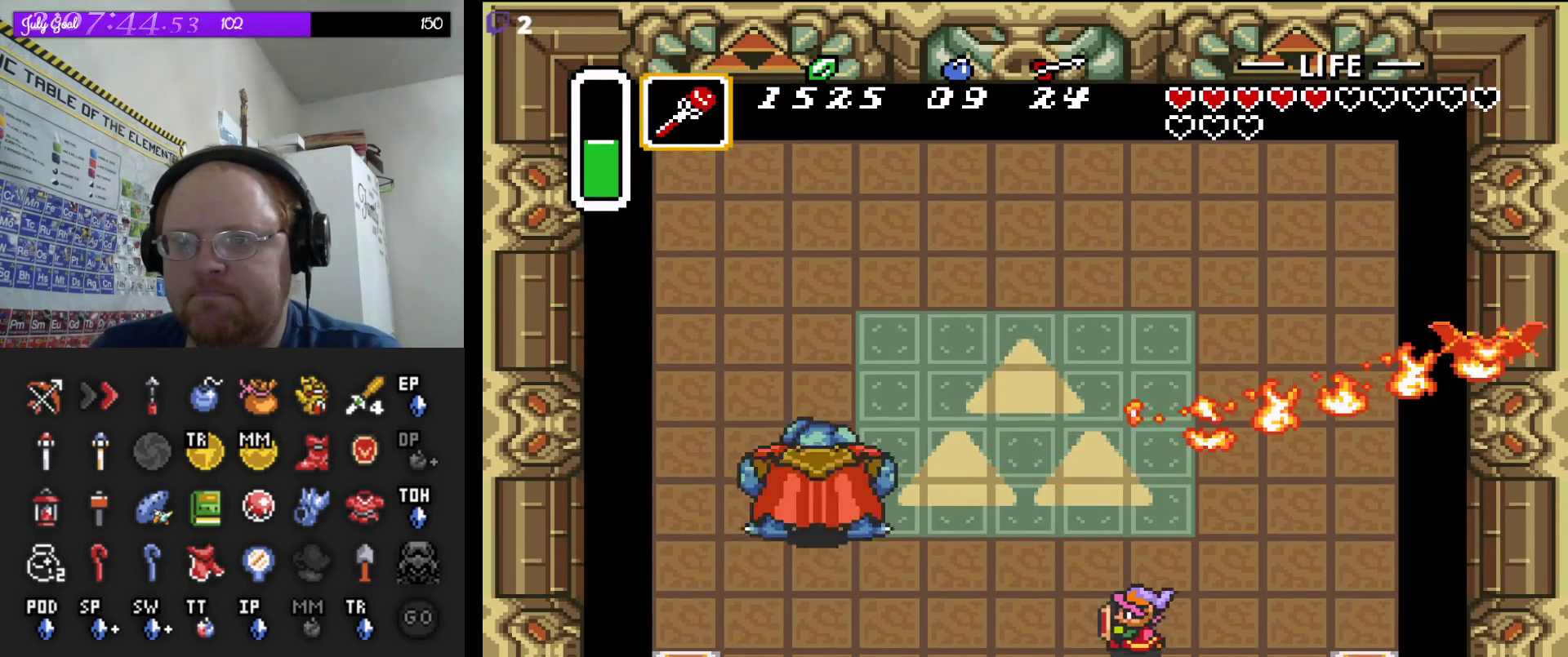
{"dt_ms": 500, "buttons": [], "events": [[450, "DPAD_LEFT", "up"]]}
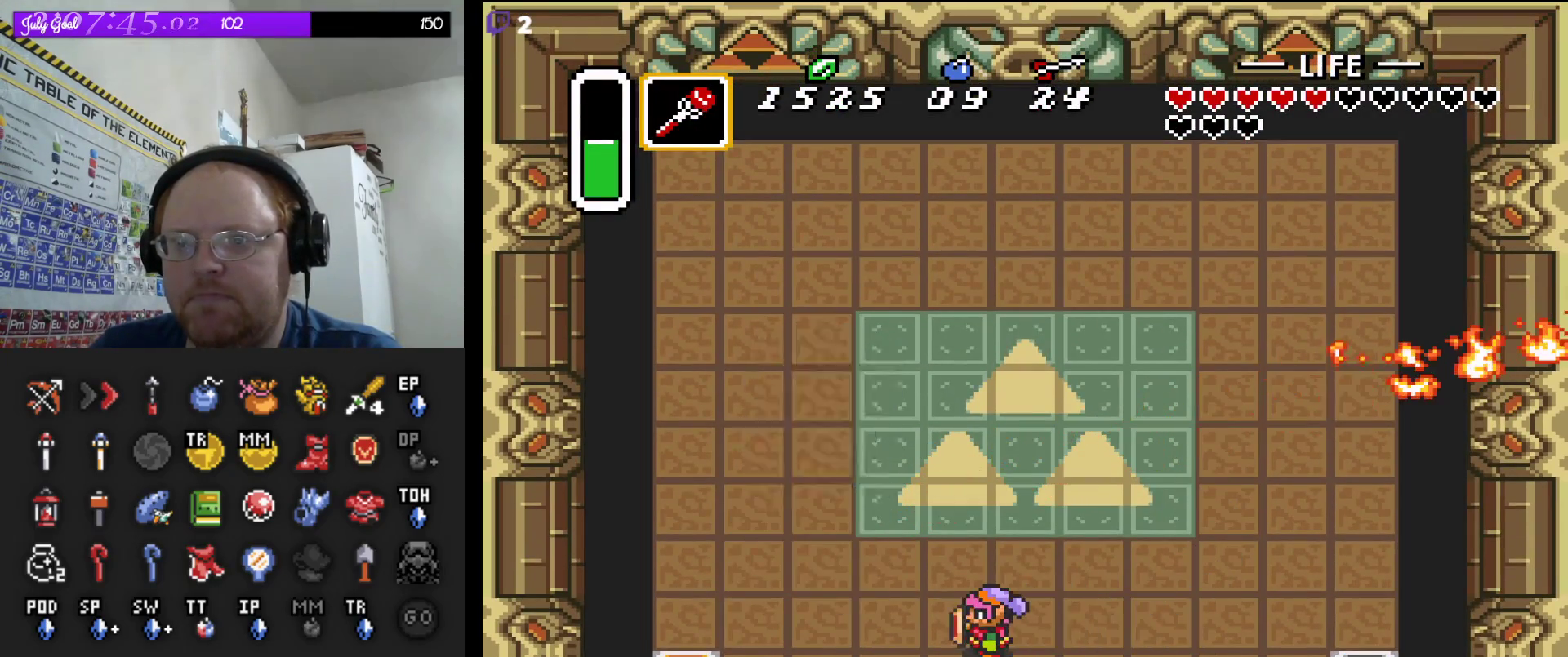
{"dt_ms": 500, "buttons": [], "events": [[83, "DPAD_DOWN", "down"], [167, "DPAD_DOWN", "up"], [317, "DPAD_RIGHT", "down"], [500, "DPAD_RIGHT", "up"]]}
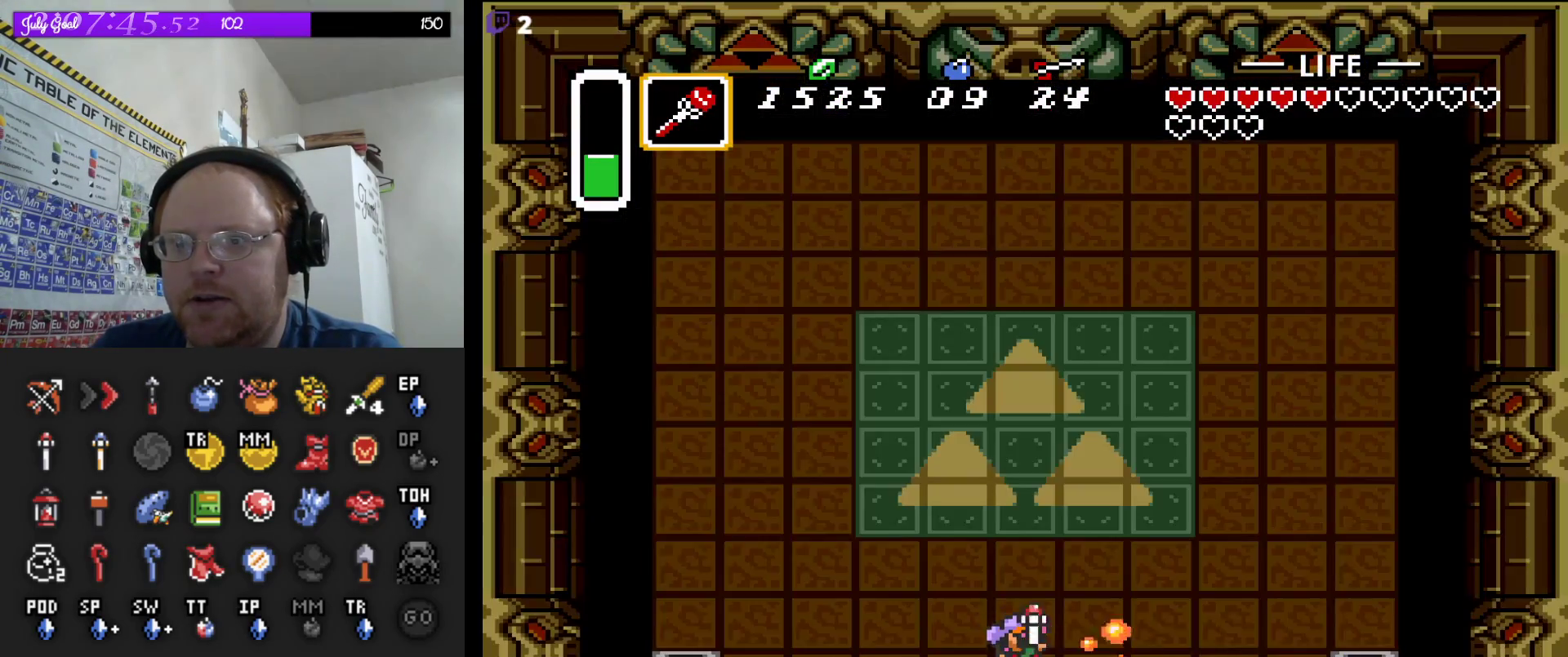
{"dt_ms": 500, "buttons": [], "events": []}
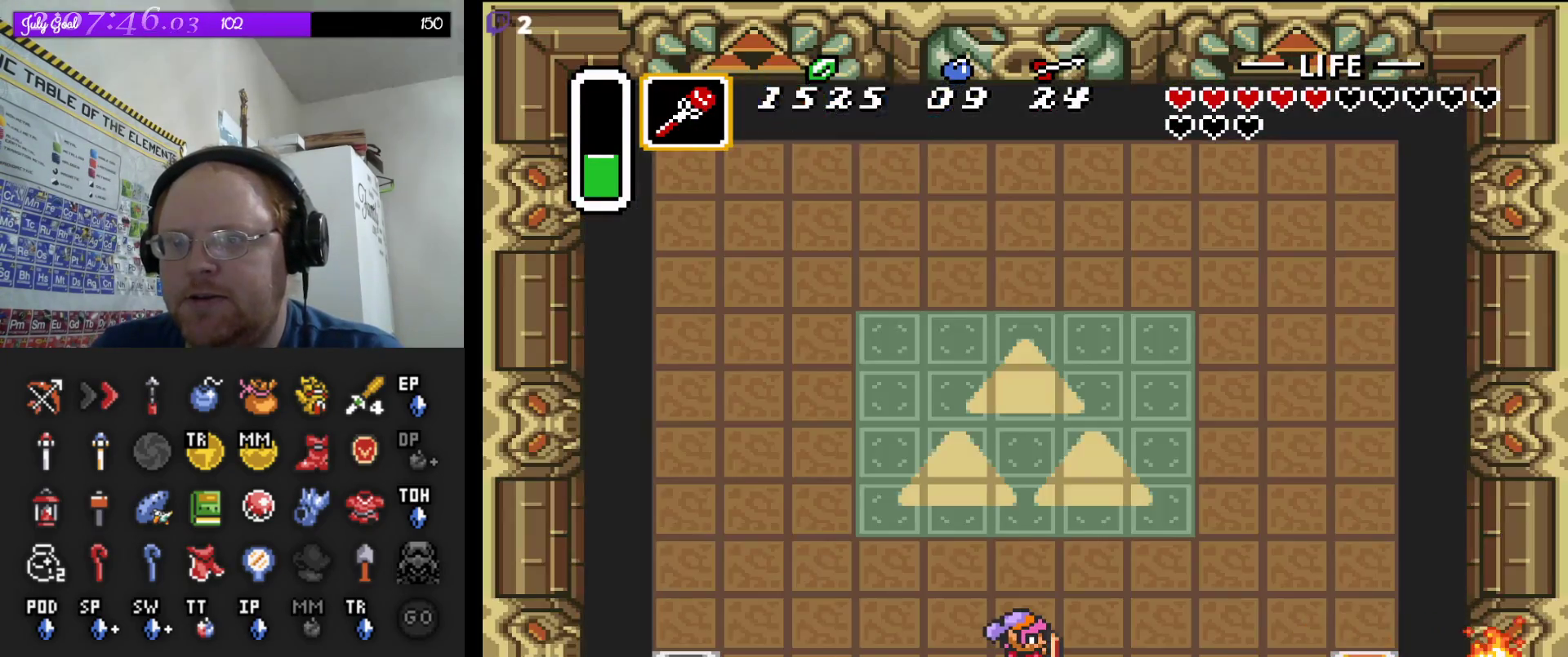
{"dt_ms": 1000, "buttons": ["DPAD_RIGHT"]}
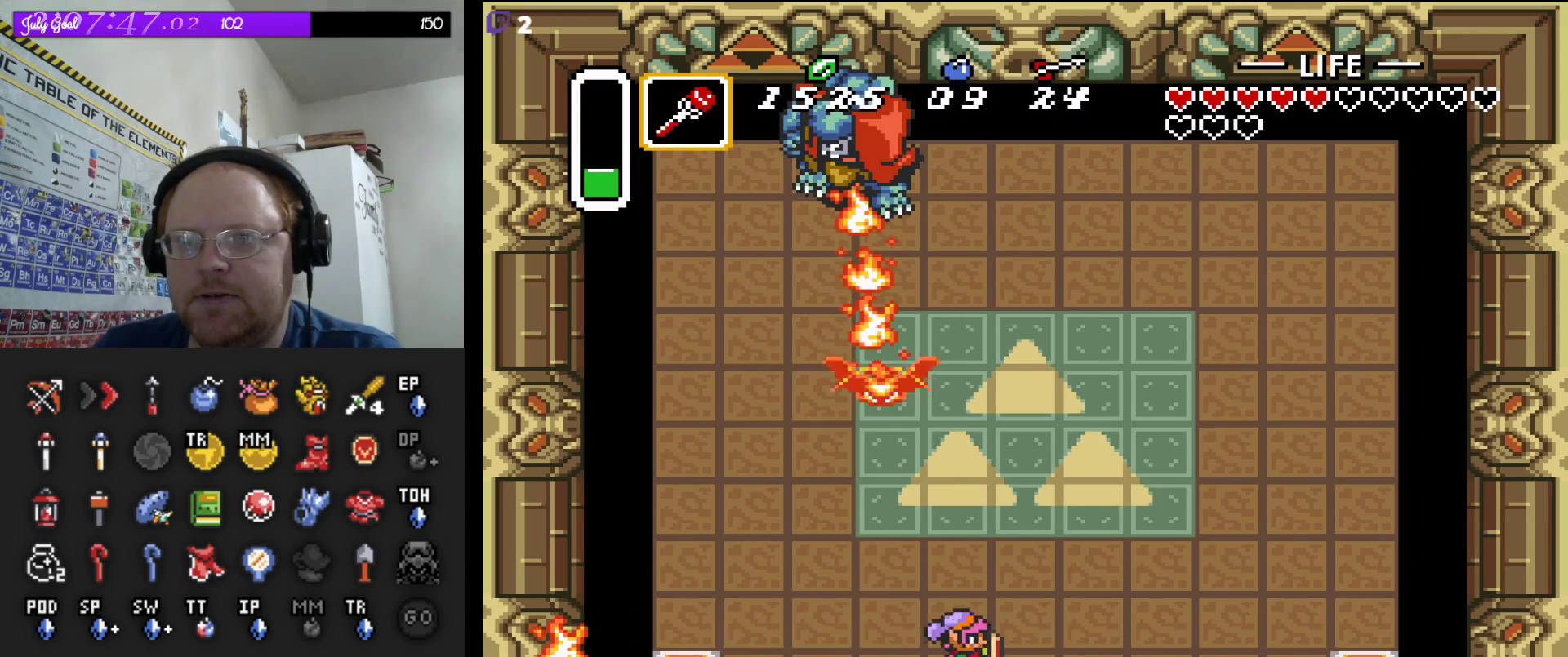
{"dt_ms": 500, "buttons": ["DPAD_UP"], "events": [[367, "DPAD_UP", "down"], [433, "DPAD_RIGHT", "up"]]}
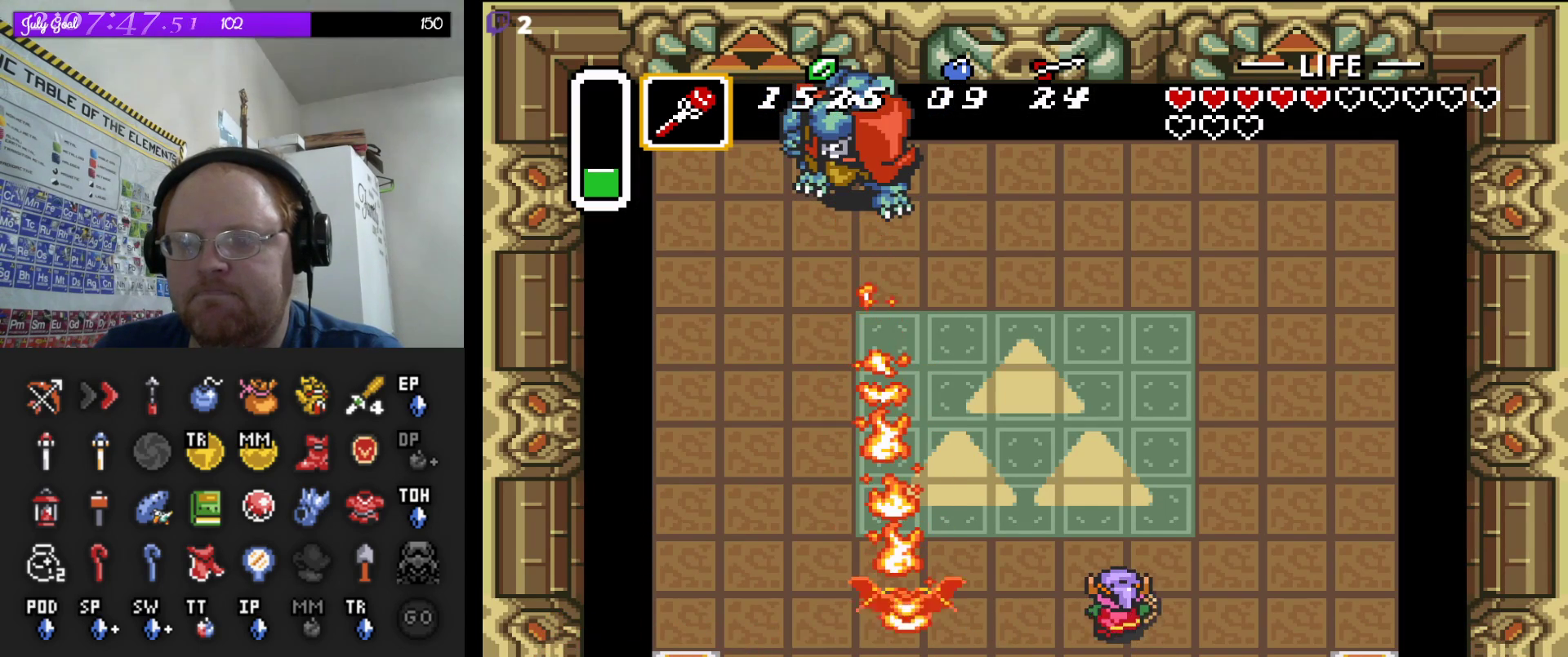
{"dt_ms": 500, "buttons": [], "events": [[267, "DPAD_UP", "up"]]}
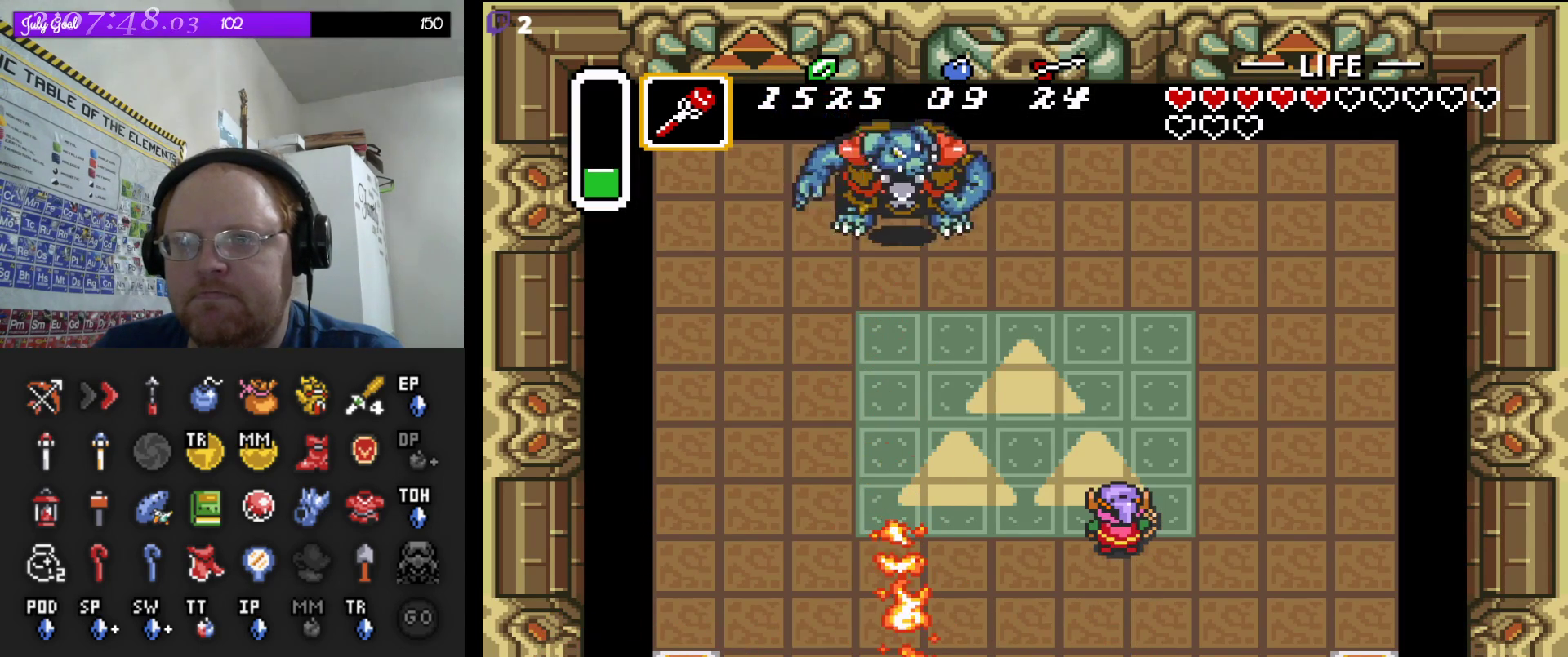
{"dt_ms": 500, "buttons": [], "events": []}
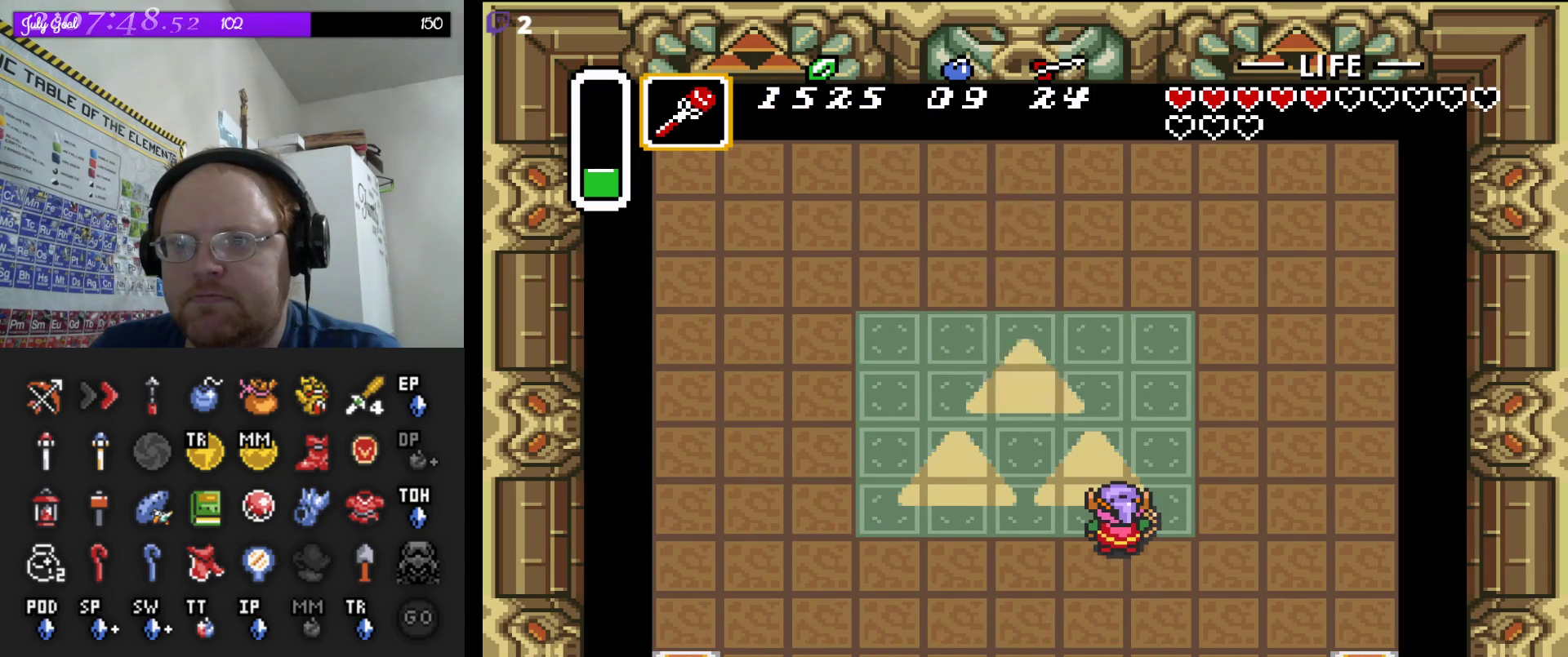
{"dt_ms": 500, "buttons": ["DPAD_DOWN"], "events": [[50, "DPAD_LEFT", "down"], [283, "DPAD_LEFT", "up"], [433, "DPAD_DOWN", "down"]]}
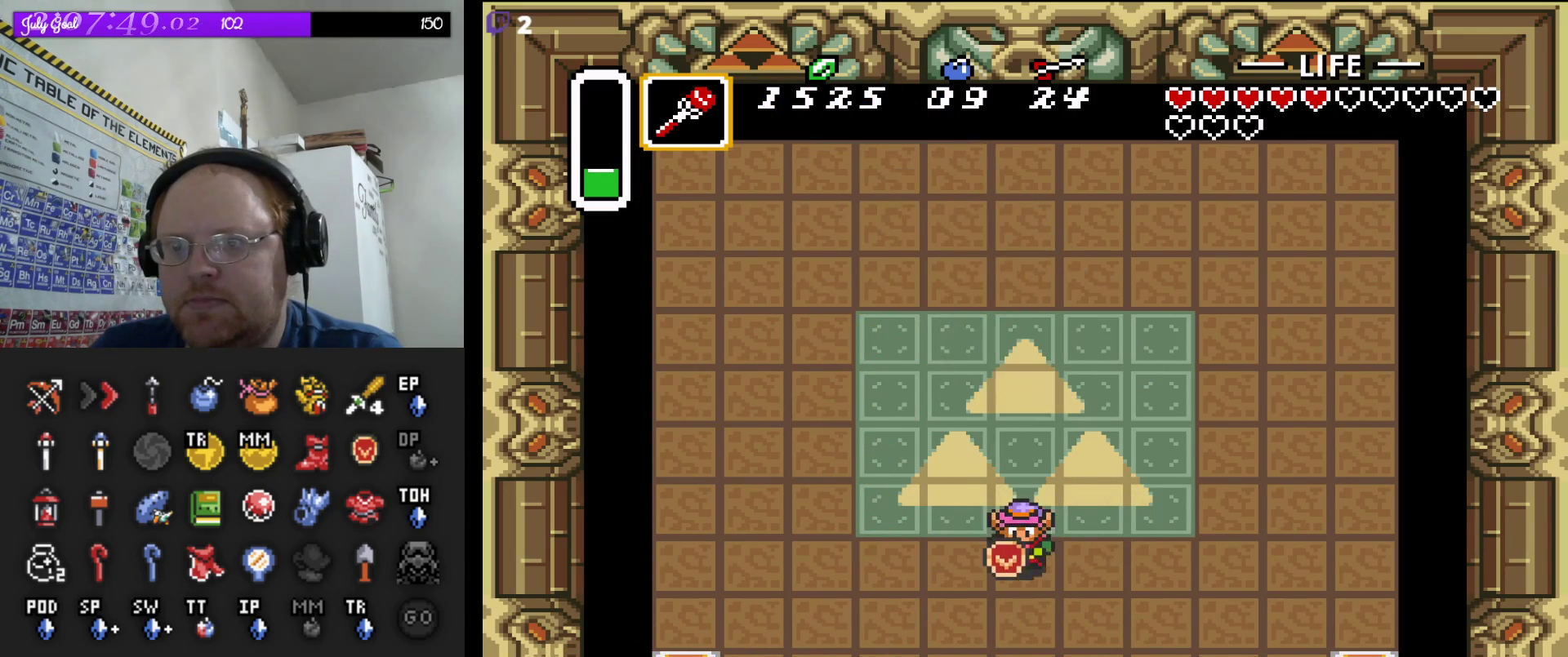
{"dt_ms": 500, "buttons": ["DPAD_RIGHT"], "events": [[83, "DPAD_DOWN", "up"], [283, "DPAD_RIGHT", "down"]]}
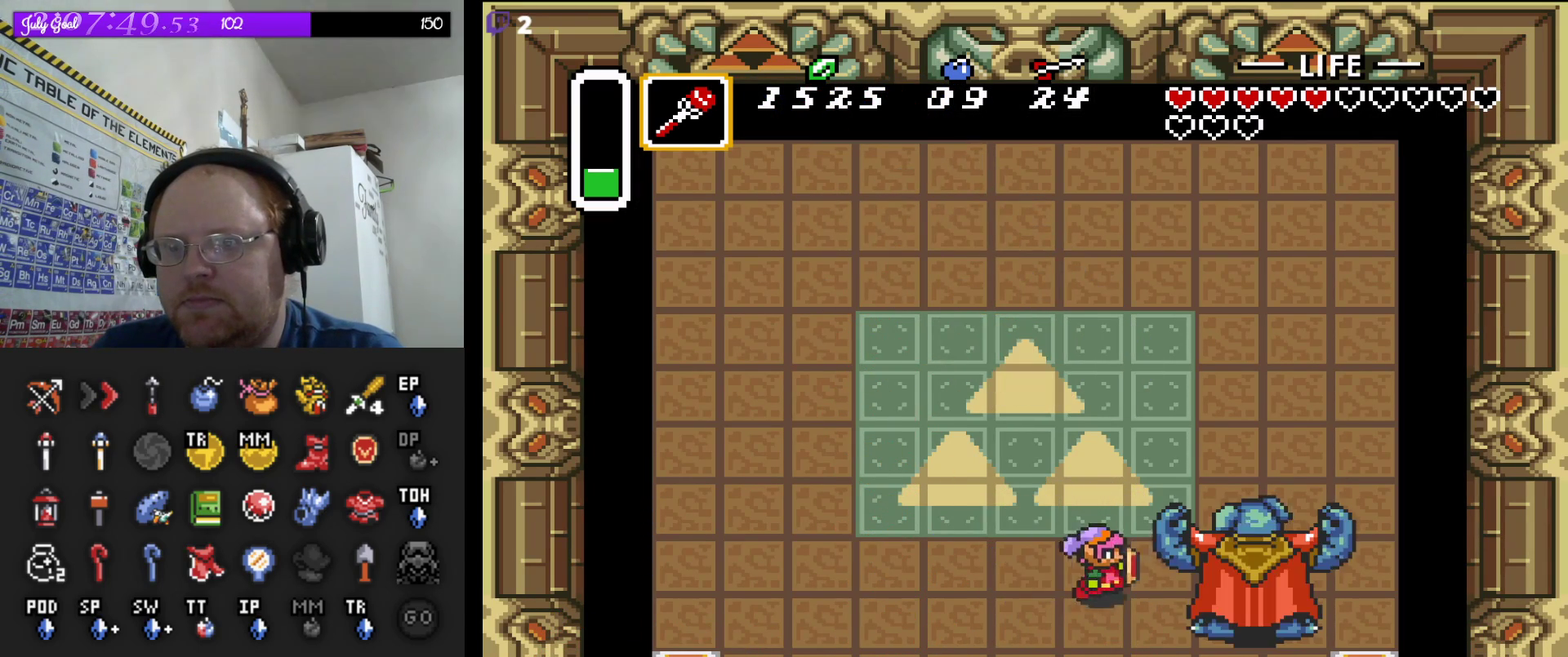
{"dt_ms": 500, "buttons": [], "events": [[117, "B", "down"], [133, "DPAD_RIGHT", "up"], [267, "B", "up"]]}
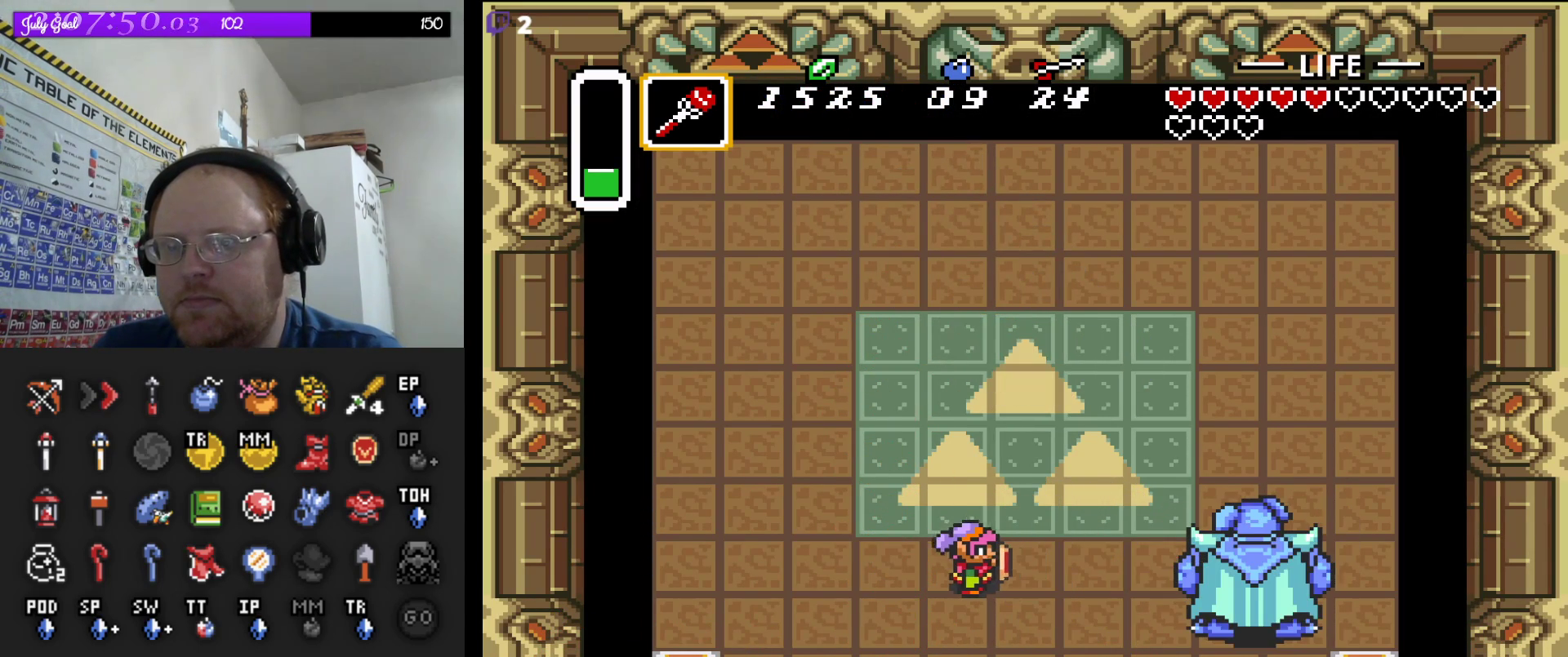
{"dt_ms": 500, "buttons": [], "events": [[150, "START", "down"], [383, "START", "up"]]}
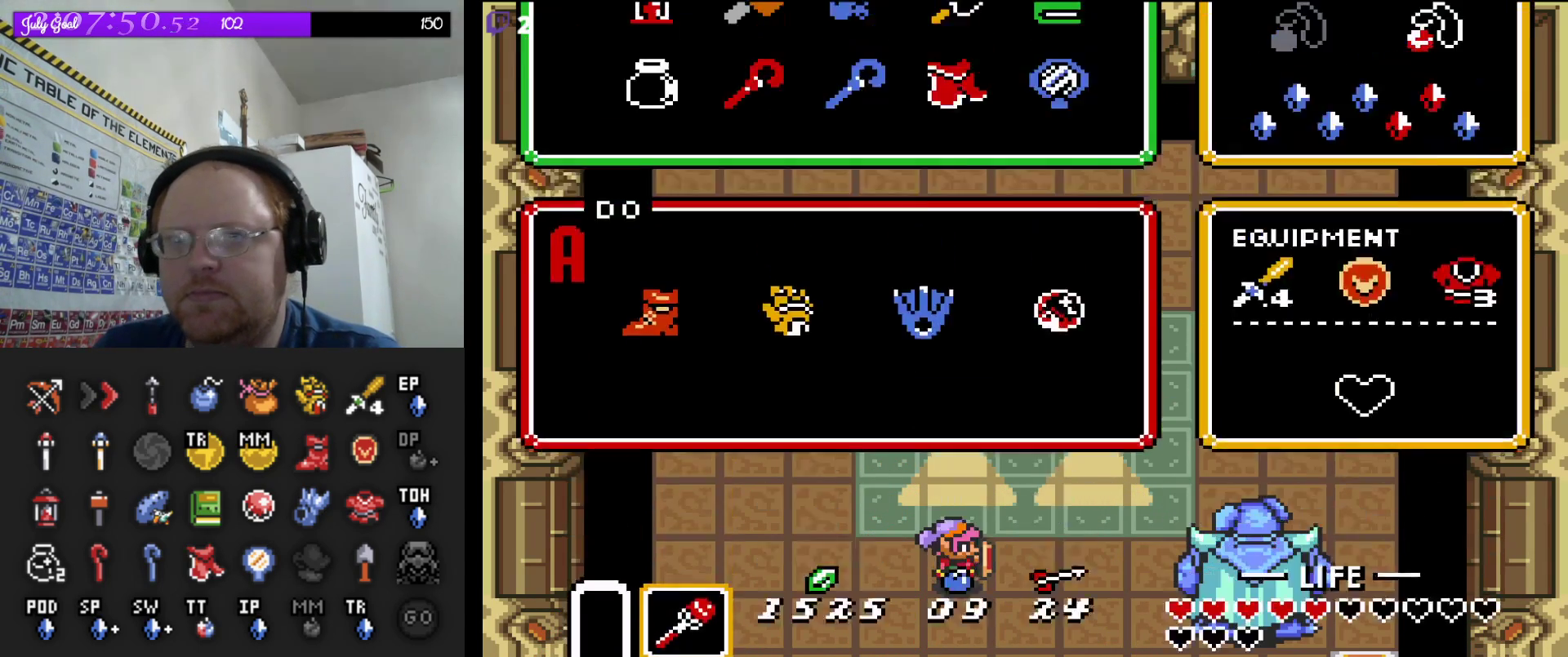
{"dt_ms": 500, "buttons": ["START"], "events": [[233, "DPAD_UP", "down"], [350, "DPAD_UP", "up"], [467, "START", "down"]]}
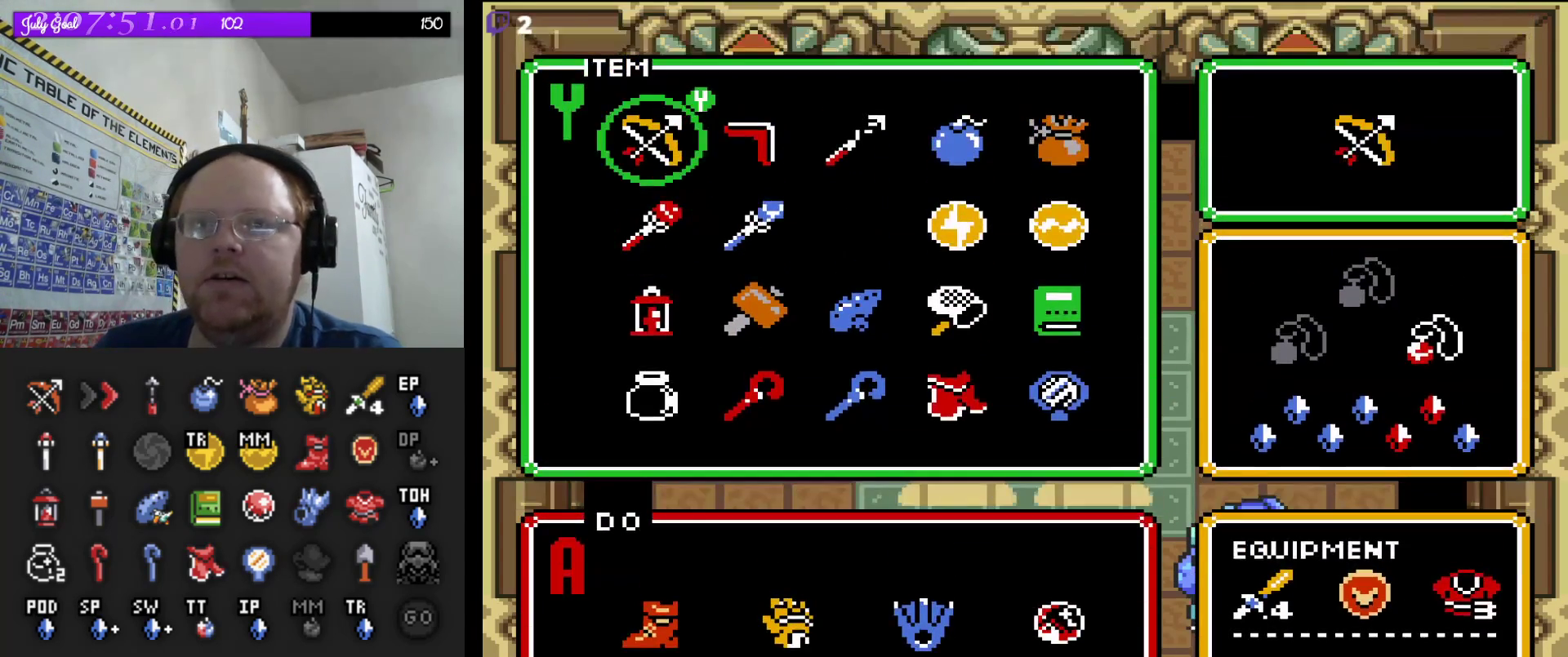
{"dt_ms": 500, "buttons": ["DPAD_RIGHT"], "events": [[133, "START", "up"], [483, "DPAD_RIGHT", "down"]]}
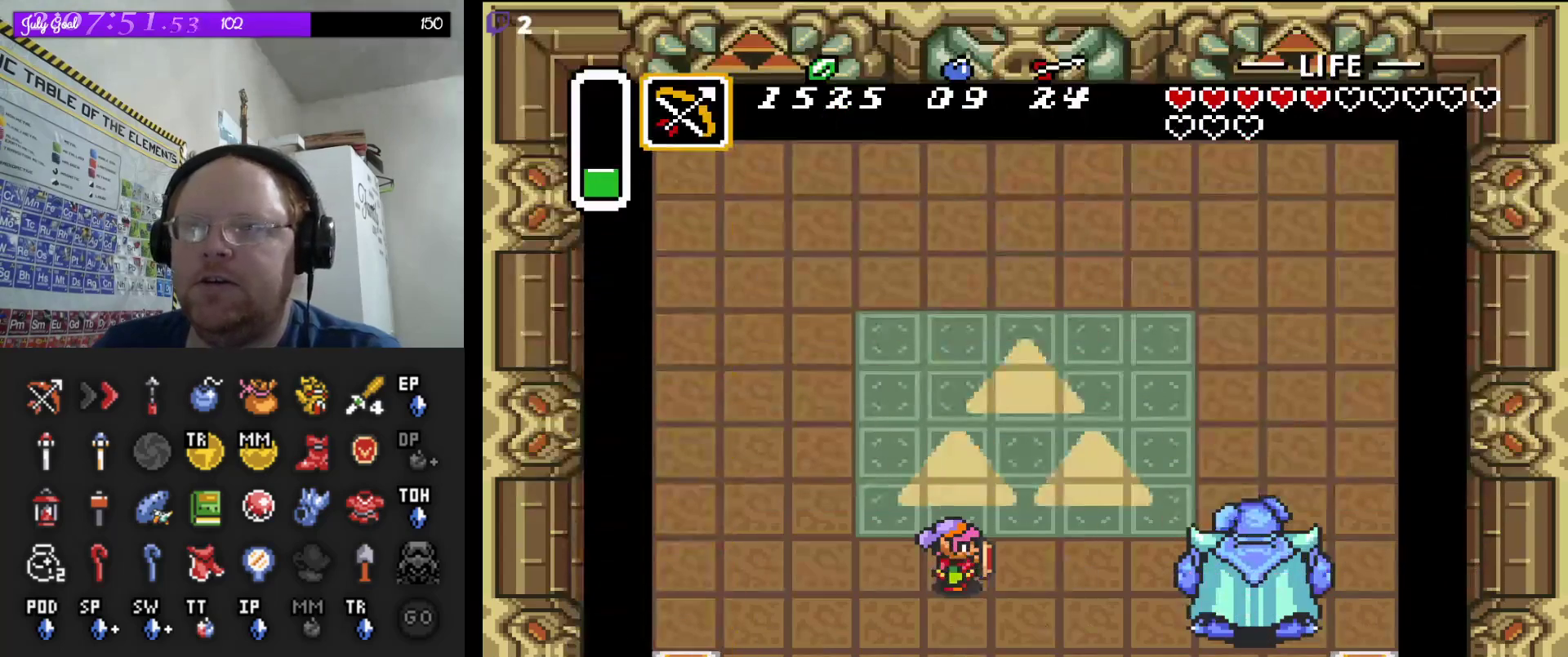
{"dt_ms": 500, "buttons": [], "events": [[183, "DPAD_RIGHT", "up"]]}
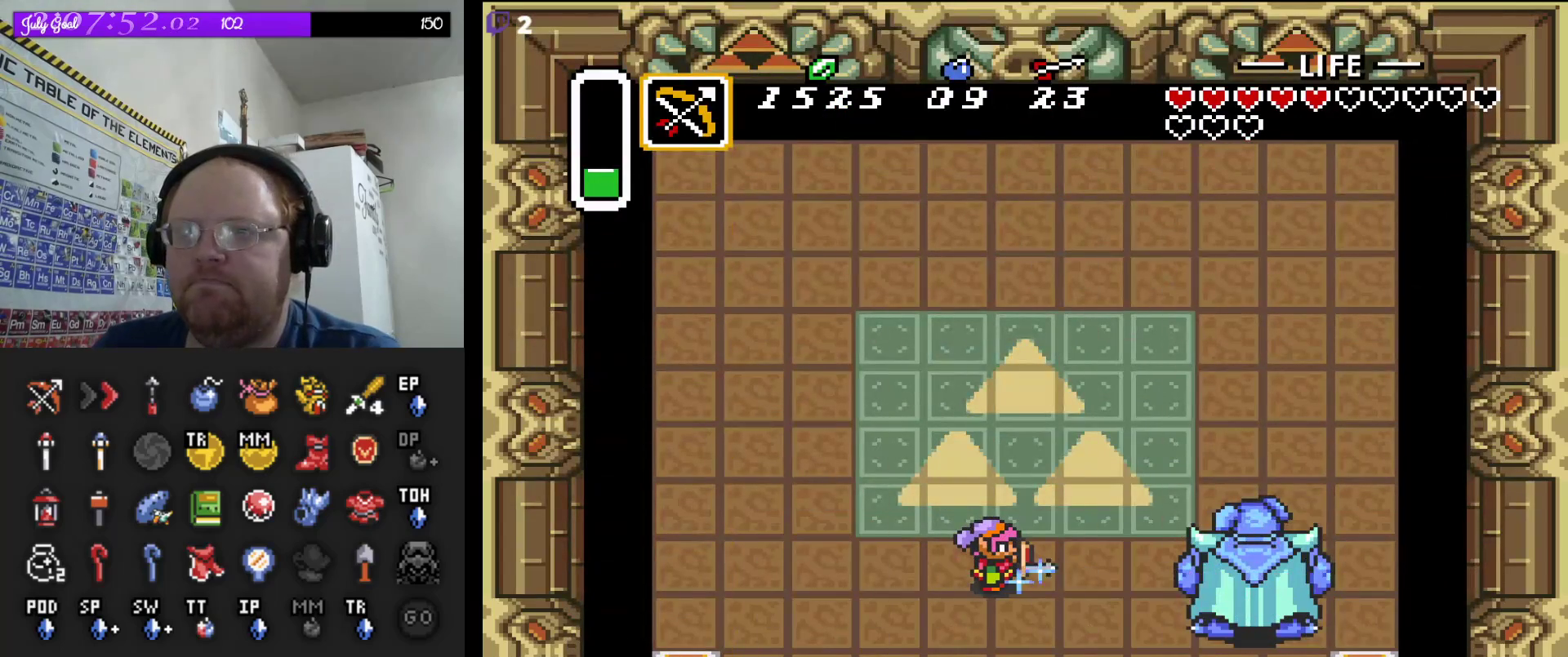
{"dt_ms": 500, "buttons": [], "events": []}
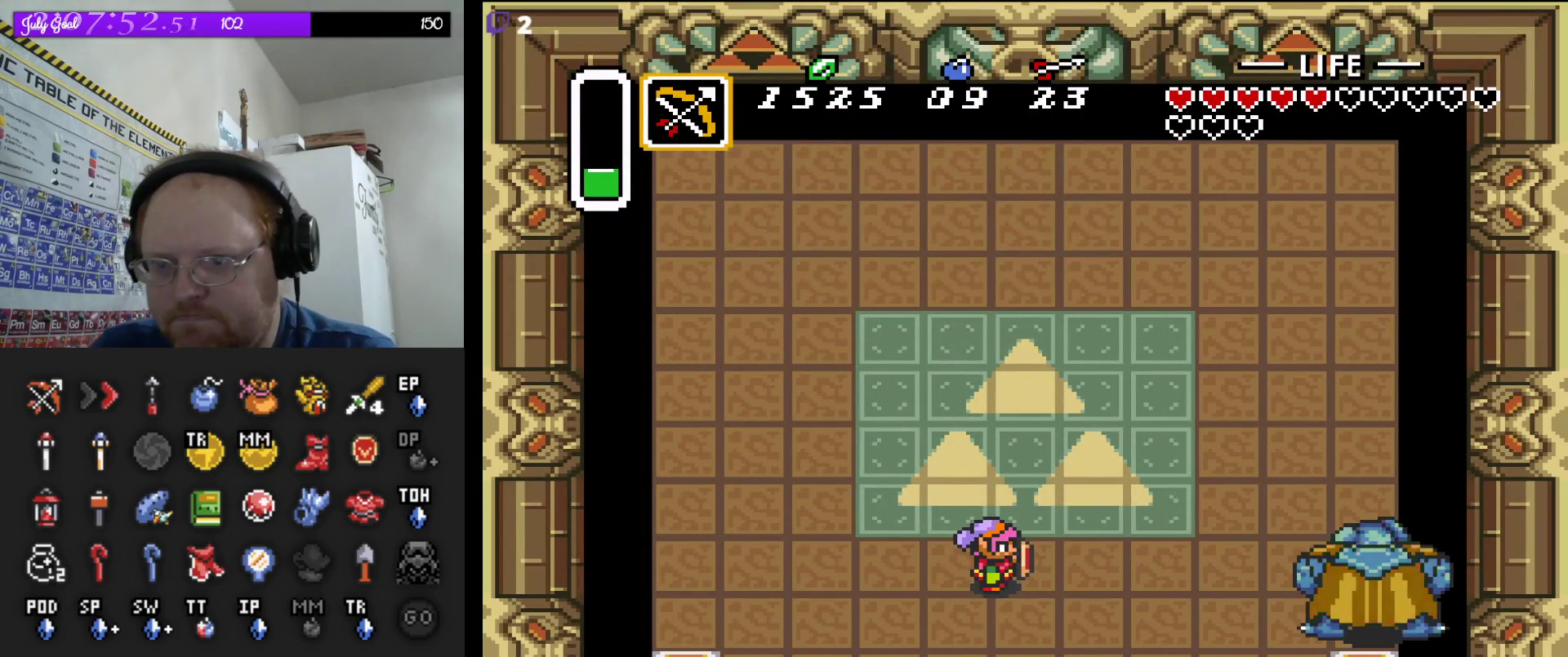
{"dt_ms": 500, "buttons": ["DPAD_UP"], "events": [[167, "DPAD_RIGHT", "down"], [250, "DPAD_RIGHT", "up"], [317, "DPAD_UP", "down"]]}
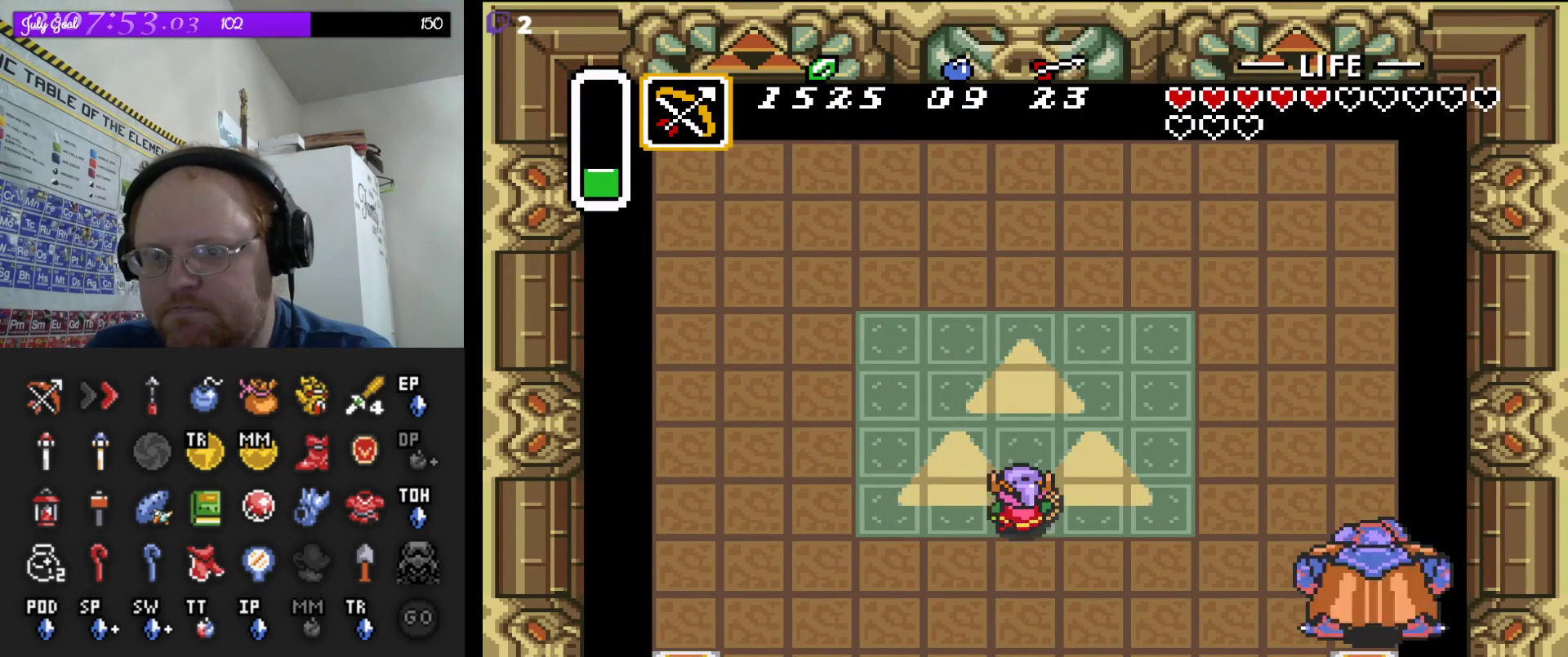
{"dt_ms": 500, "buttons": ["DPAD_UP"], "events": []}
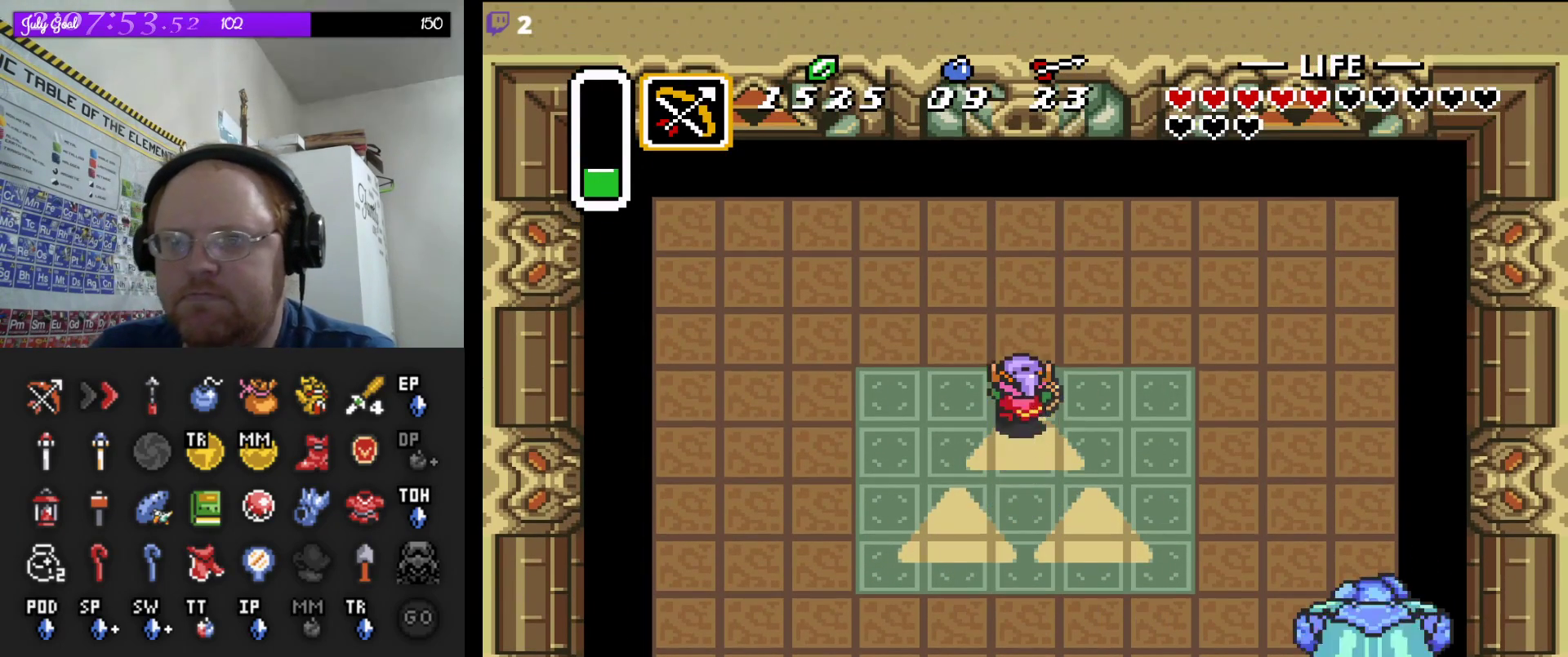
{"dt_ms": 500, "buttons": [], "events": [[283, "DPAD_UP", "up"]]}